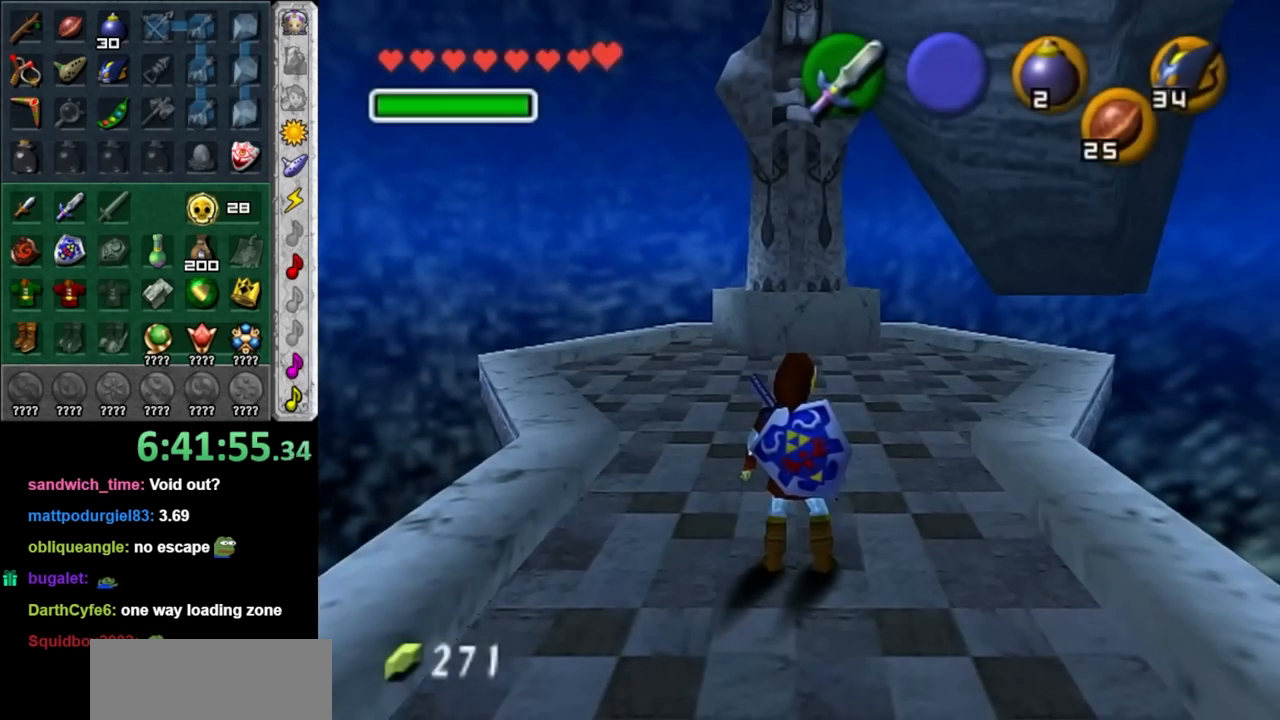
Gameplay with a controller (Nintendo layout); each line is a JSON object with the inputs held at the frame after it. "events" lists button and stick changes between this image and that frame as [ms after this image, input, new state], when the widget could be followed in between. Not read: L3 R3.
{"buttons": ["DPAD_DOWN"], "left_stick": "center", "right_stick": "center", "events": [[250, "DPAD_DOWN", "down"], [317, "DPAD_DOWN", "up"], [400, "DPAD_DOWN", "down"]]}
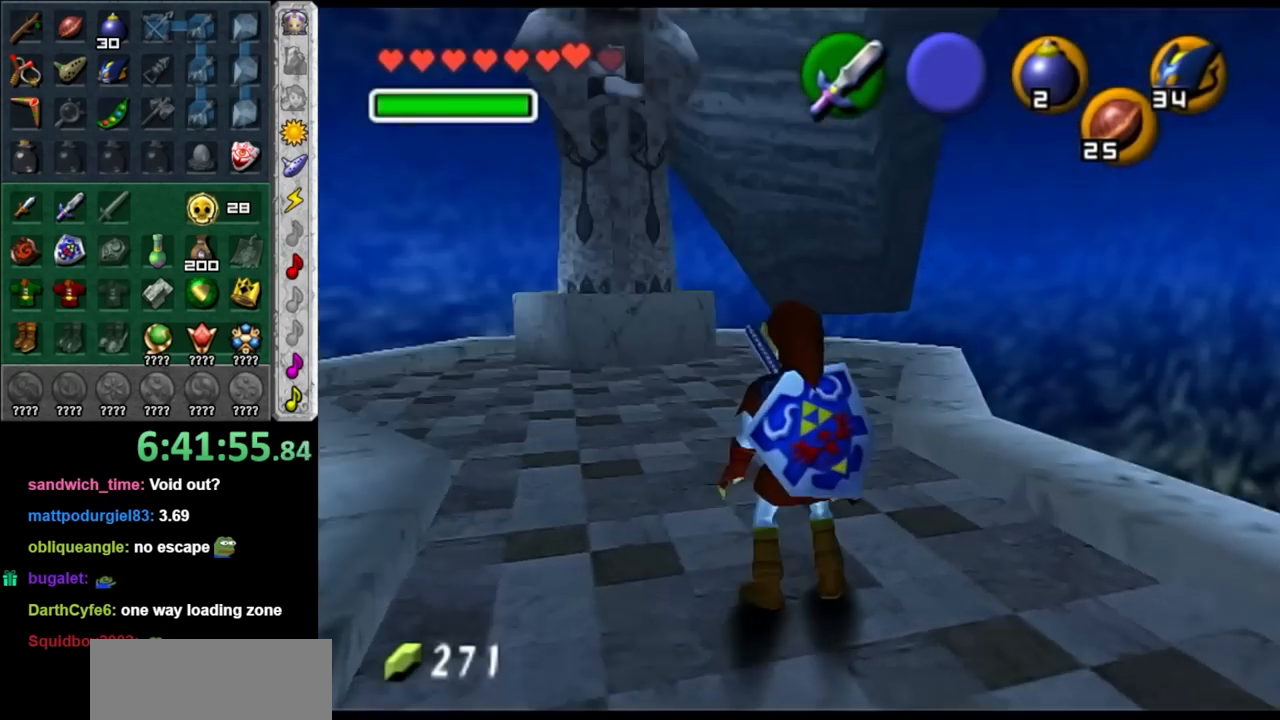
{"buttons": [], "left_stick": "center", "right_stick": "center", "events": [[33, "DPAD_DOWN", "up"]]}
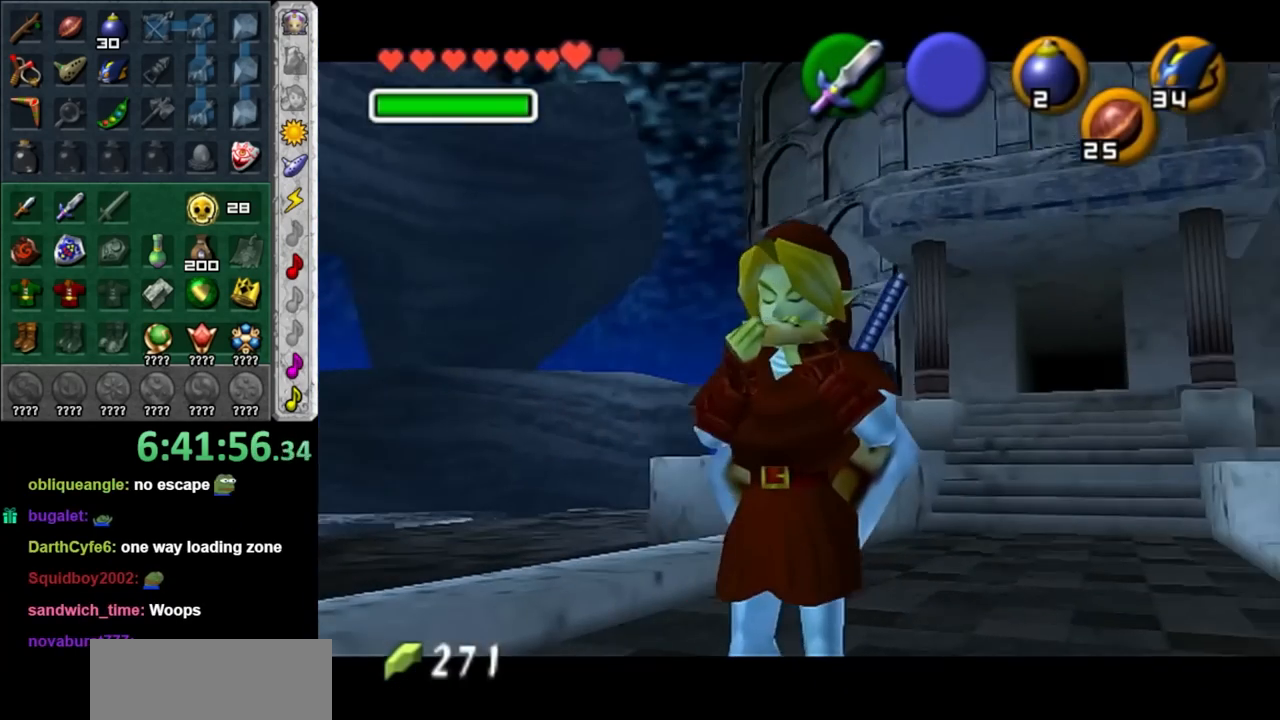
{"buttons": ["START"], "left_stick": "center", "right_stick": "center", "events": [[300, "B", "down"], [367, "B", "up"], [433, "START", "down"]]}
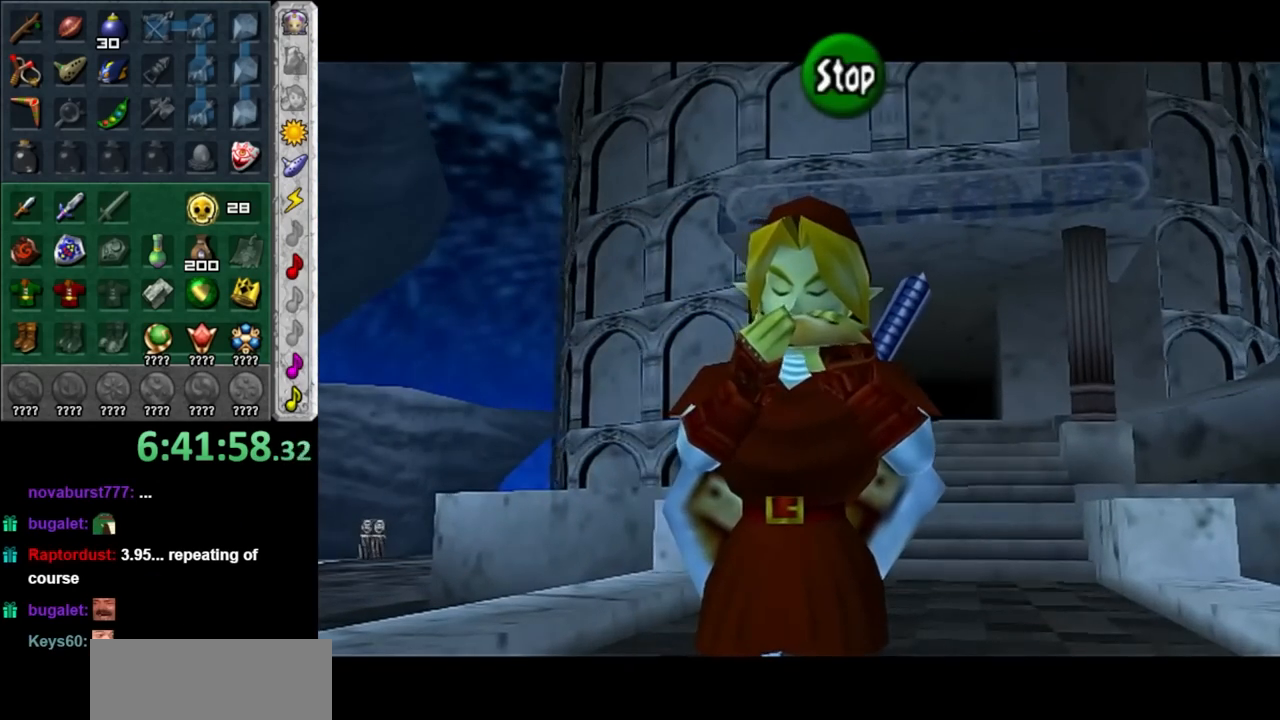
{"buttons": [], "left_stick": "center", "right_stick": "center", "events": [[33, "START", "up"], [83, "START", "down"], [183, "START", "up"], [283, "START", "down"], [300, "START", "up"]]}
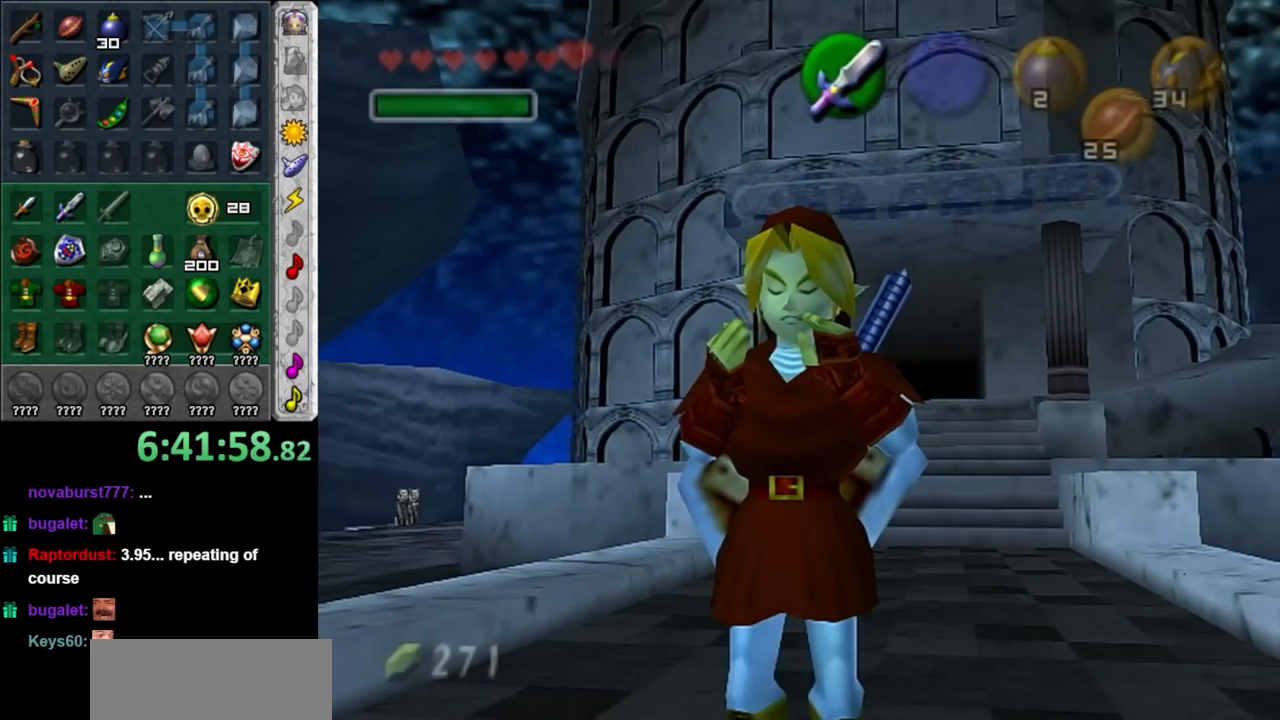
{"buttons": [], "left_stick": "center", "right_stick": "center", "events": []}
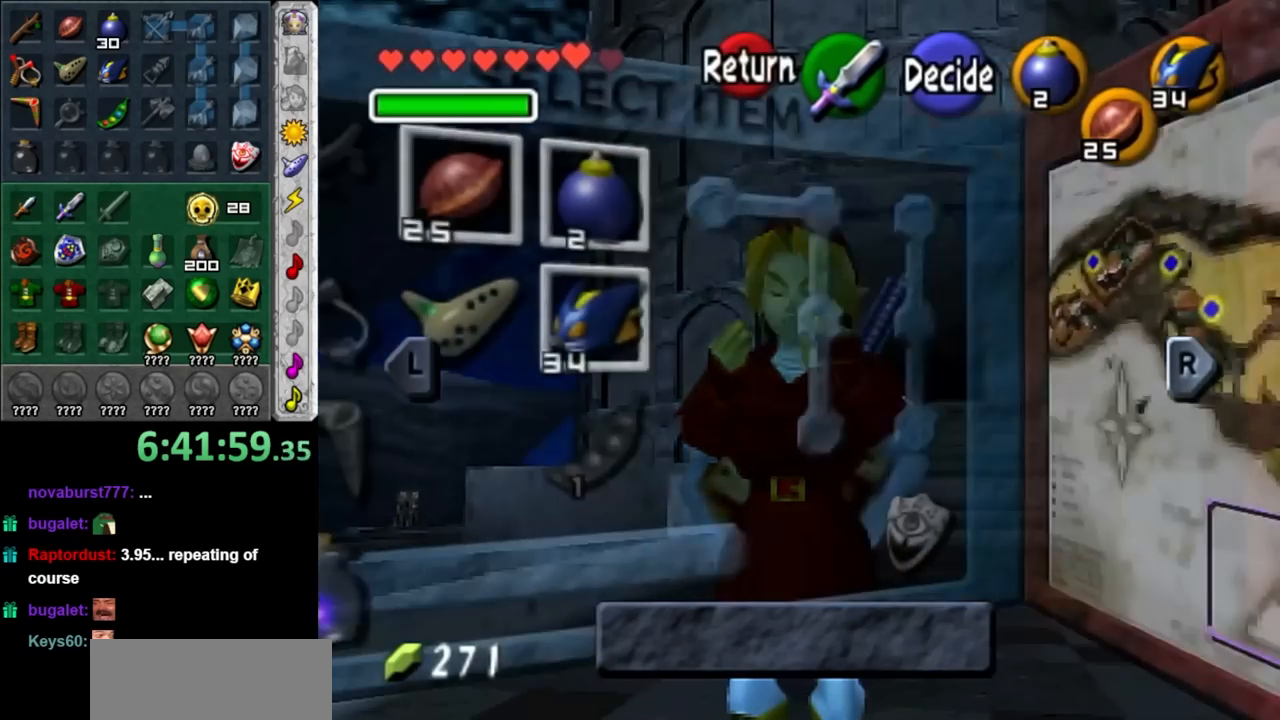
{"buttons": [], "left_stick": "center", "right_stick": "center", "events": [[250, "B", "down"], [350, "B", "up"], [433, "A", "down"], [500, "A", "up"]]}
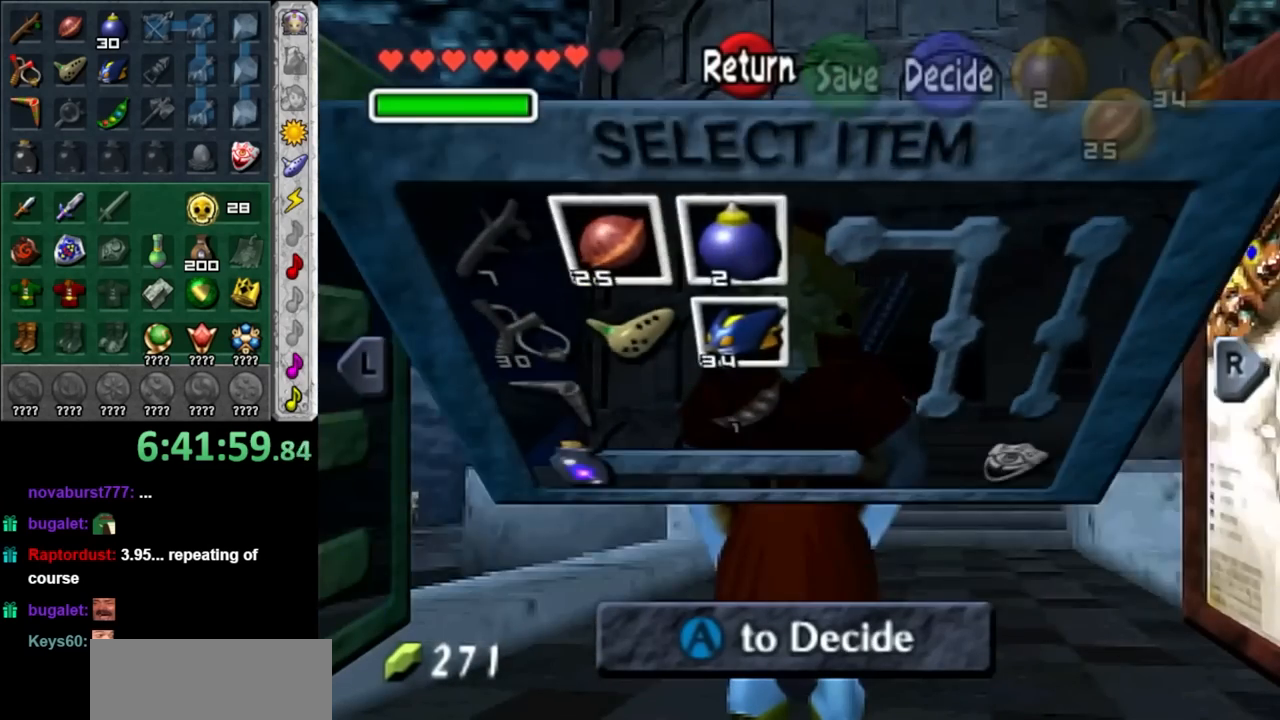
{"buttons": [], "left_stick": "center", "right_stick": "center", "events": [[33, "A", "down"], [100, "A", "up"], [183, "A", "down"], [217, "A", "up"], [317, "A", "down"], [367, "A", "up"]]}
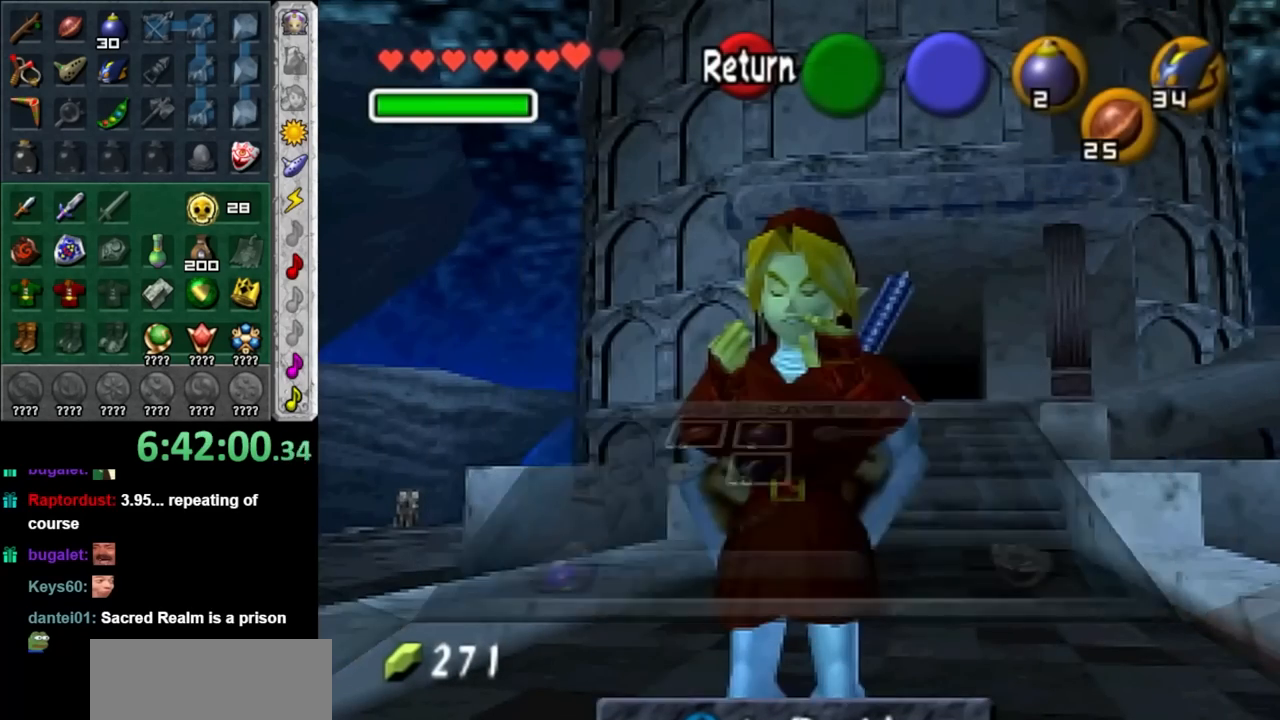
{"buttons": ["L1"], "left_stick": "up-right", "right_stick": "center", "events": [[250, "L1", "down"], [500, "left_stick", "up-right"]]}
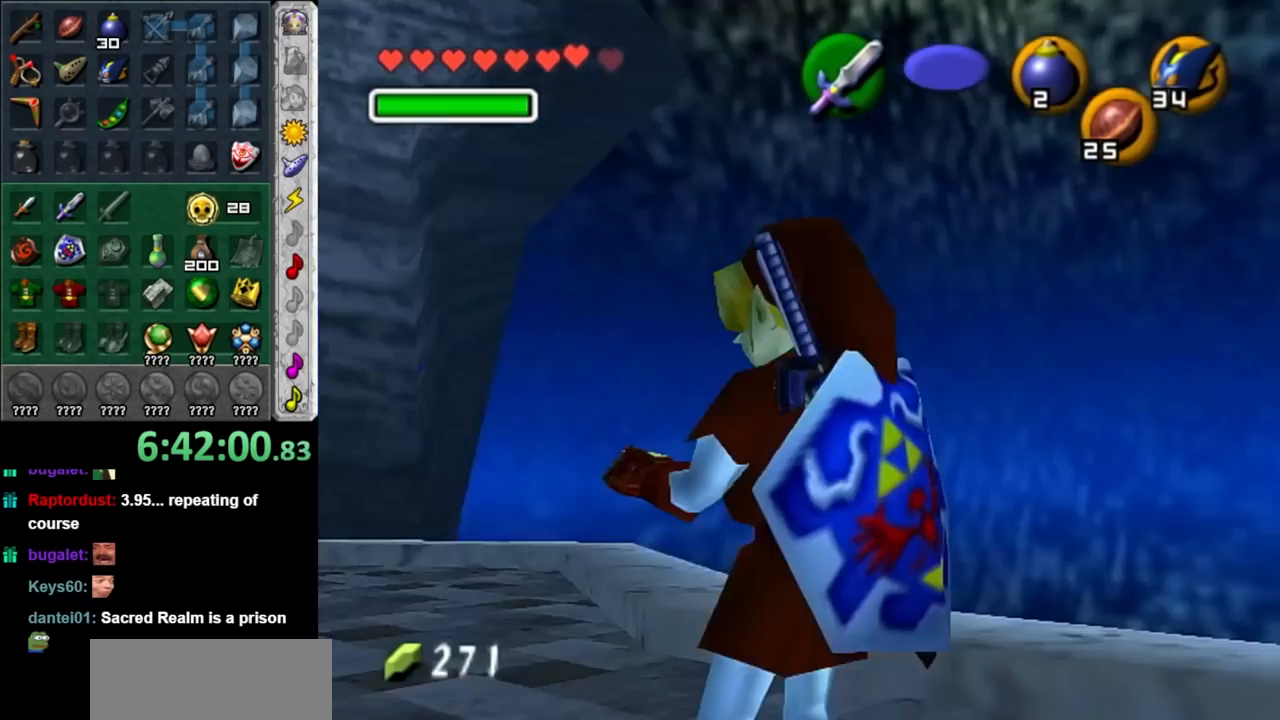
{"buttons": ["L1"], "left_stick": "up-right", "right_stick": "center", "events": []}
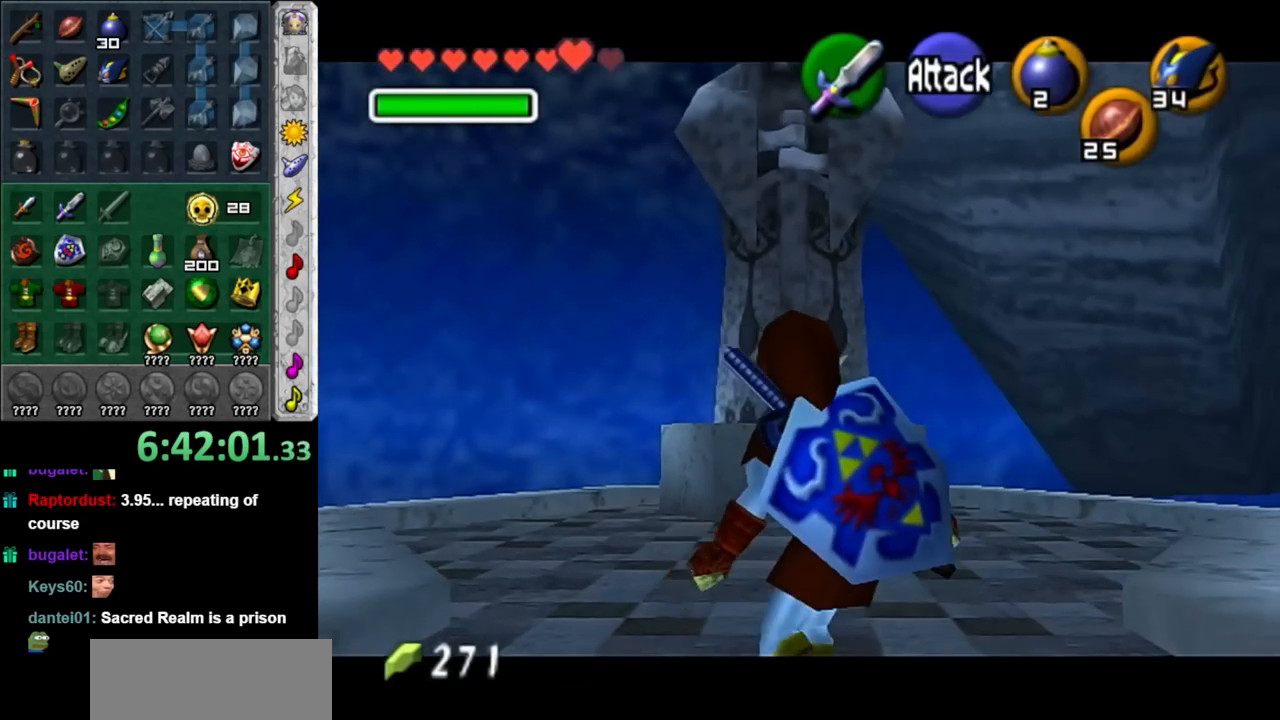
{"buttons": ["L1"], "left_stick": "up-right", "right_stick": "center", "events": []}
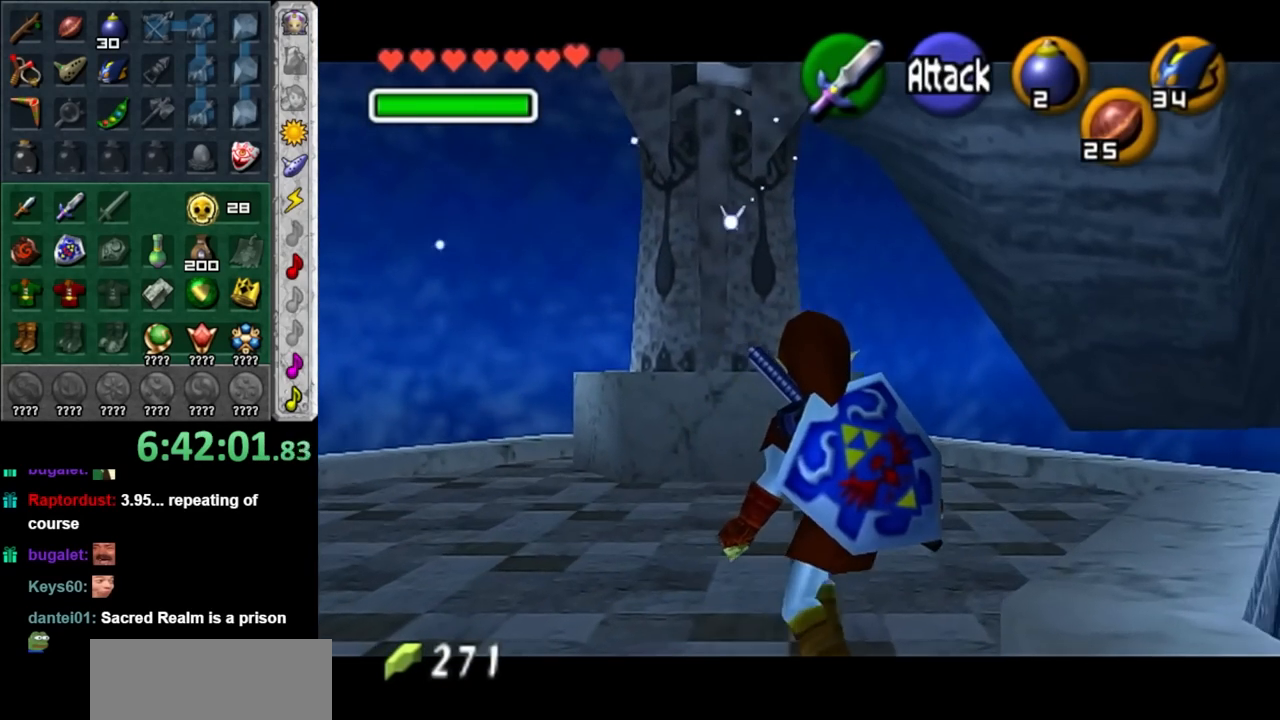
{"buttons": ["L1"], "left_stick": "up-right", "right_stick": "center", "events": []}
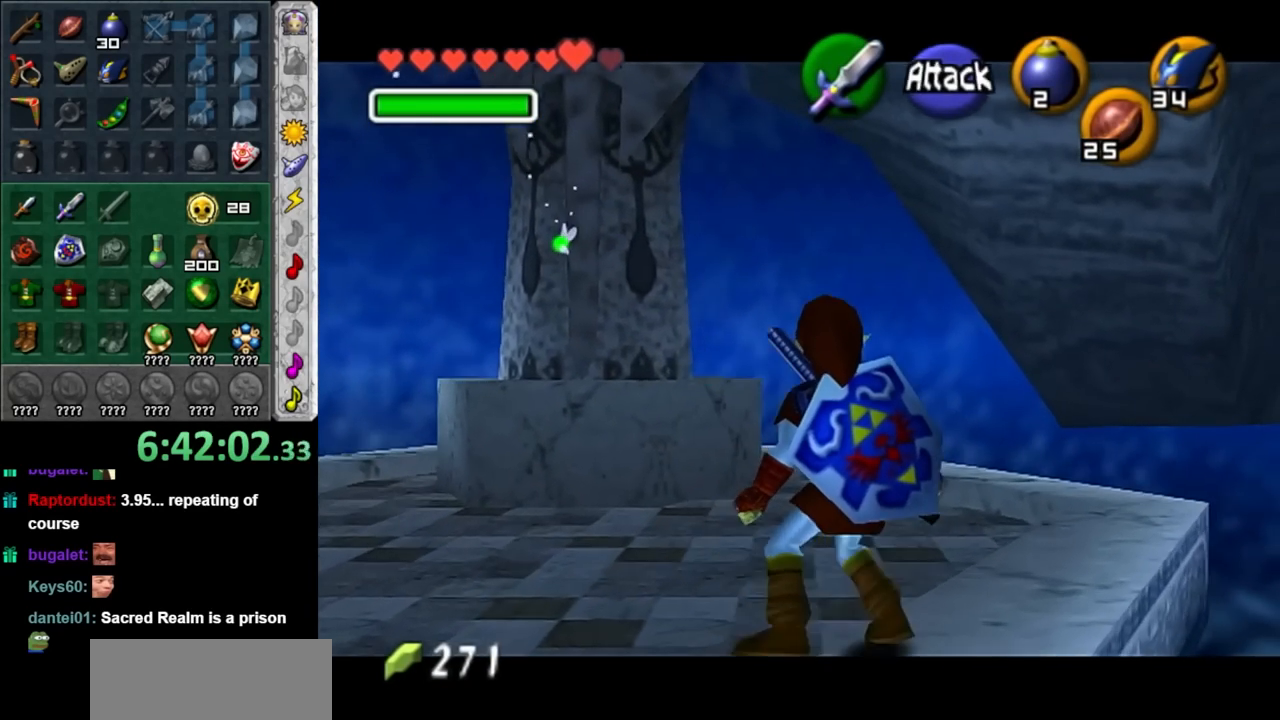
{"buttons": ["L1"], "left_stick": "right", "right_stick": "center", "events": [[33, "X", "down"], [67, "left_stick", "center"], [117, "R1", "down"], [183, "X", "up"], [250, "R1", "up"], [283, "left_stick", "right"], [383, "A", "down"], [500, "A", "up"]]}
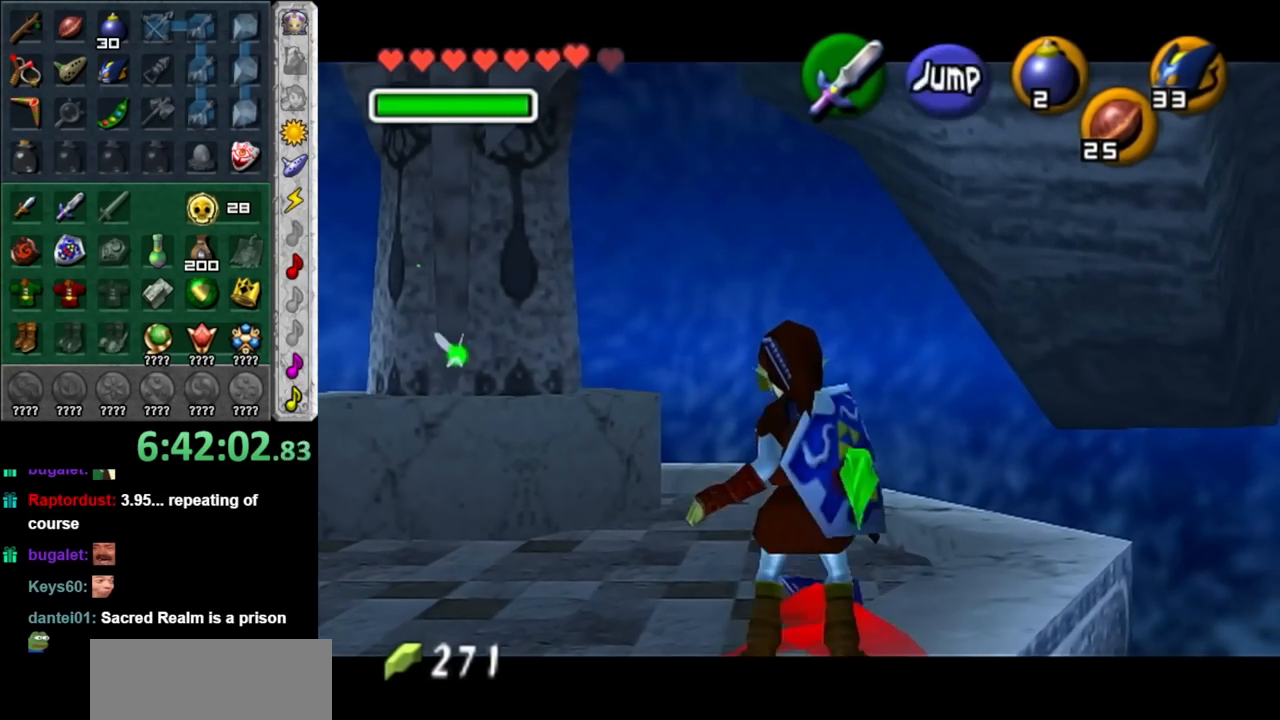
{"buttons": ["X", "L1", "R1"], "left_stick": "center", "right_stick": "center", "events": [[67, "left_stick", "center"], [250, "X", "down"], [317, "R1", "down"]]}
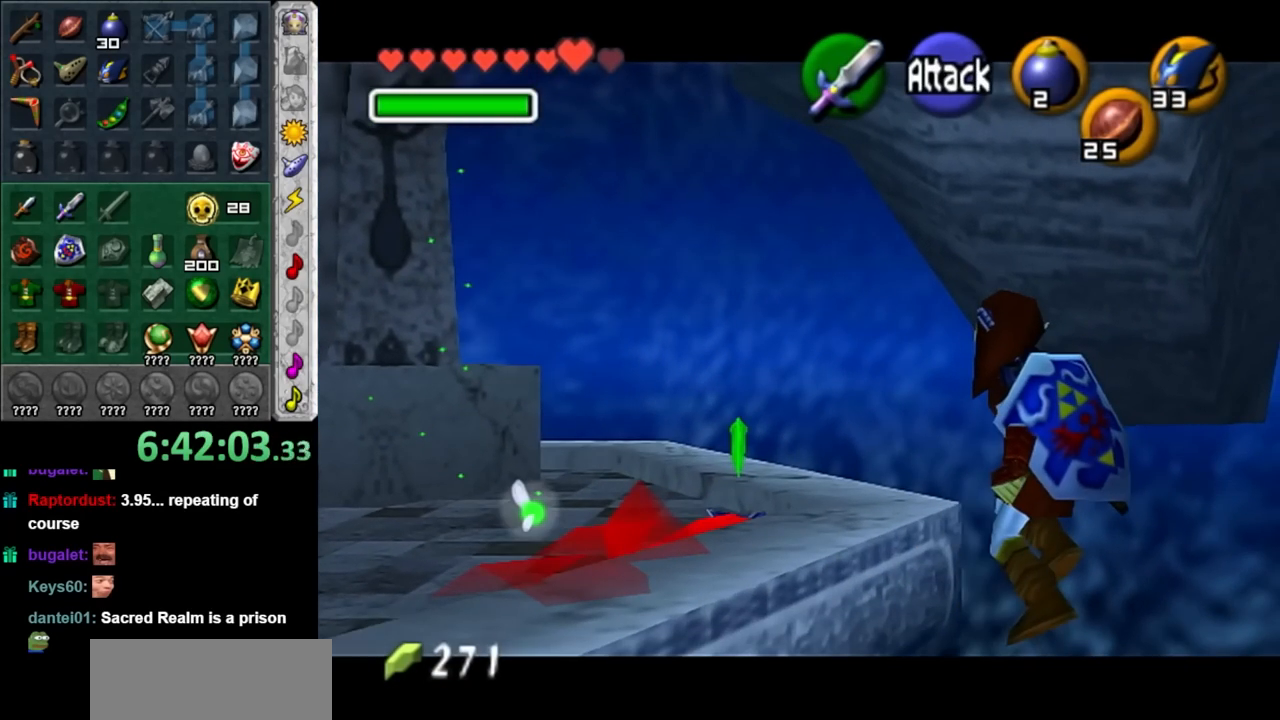
{"buttons": [], "left_stick": "center", "right_stick": "center", "events": [[333, "X", "up"], [367, "R1", "up"], [400, "L1", "up"]]}